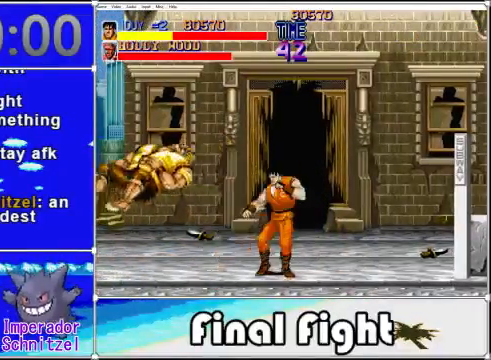
Gameplay with a controller (Xbox layout); each line is a JSON object with the inputs held at the frame after it. "events" lists button and stick changes between this image and that frame as [ms after this image, input, new state], when the widget could be followed in between. Not read: L3 R3 left_stick right_stick.
{"buttons": ["DPAD_UP", "DPAD_LEFT"], "events": [[160, "DPAD_UP", "down"], [200, "DPAD_LEFT", "down"]]}
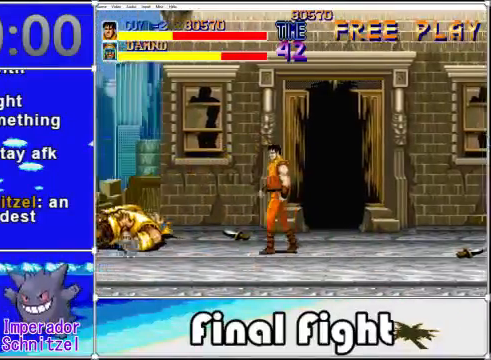
{"buttons": ["DPAD_DOWN", "DPAD_RIGHT"], "events": [[280, "DPAD_LEFT", "up"], [320, "DPAD_RIGHT", "down"], [320, "DPAD_UP", "up"], [320, "X", "down"], [400, "DPAD_DOWN", "down"], [440, "X", "up"]]}
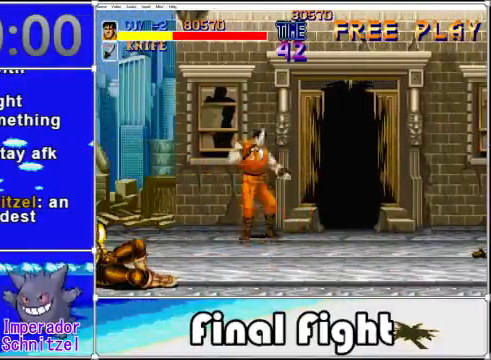
{"buttons": ["DPAD_DOWN", "DPAD_RIGHT"], "events": []}
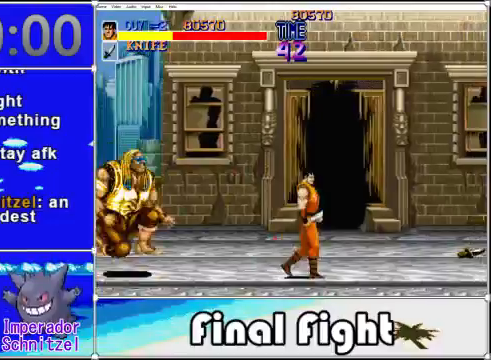
{"buttons": [], "events": [[80, "DPAD_RIGHT", "up"], [120, "DPAD_LEFT", "down"], [200, "DPAD_DOWN", "up"], [200, "X", "down"], [240, "DPAD_LEFT", "up"], [320, "X", "up"]]}
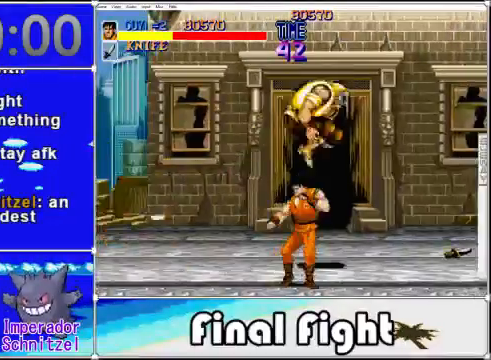
{"buttons": ["DPAD_UP", "DPAD_RIGHT"], "events": [[160, "DPAD_UP", "down"], [200, "DPAD_RIGHT", "down"]]}
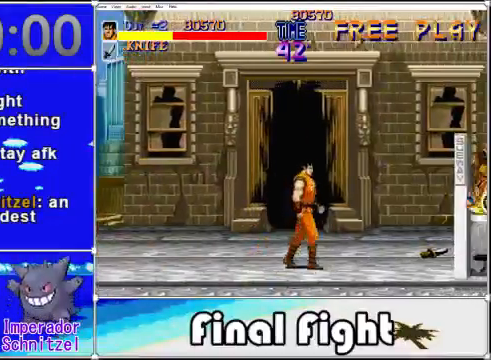
{"buttons": [], "events": [[160, "DPAD_RIGHT", "up"], [480, "DPAD_UP", "up"]]}
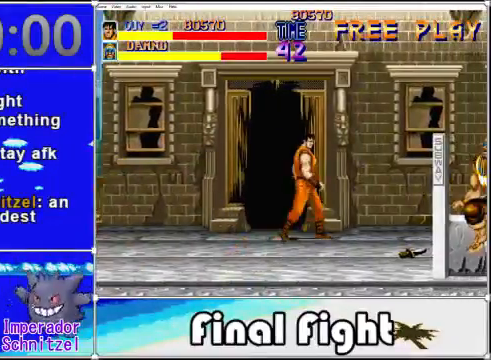
{"buttons": ["DPAD_LEFT"], "events": [[80, "DPAD_LEFT", "down"]]}
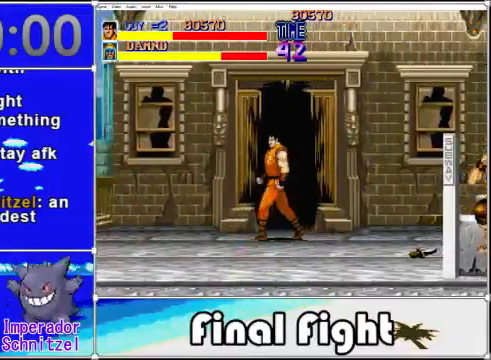
{"buttons": ["DPAD_RIGHT"], "events": [[440, "DPAD_LEFT", "up"], [480, "DPAD_UP", "down"], [520, "DPAD_RIGHT", "down"], [520, "DPAD_UP", "up"]]}
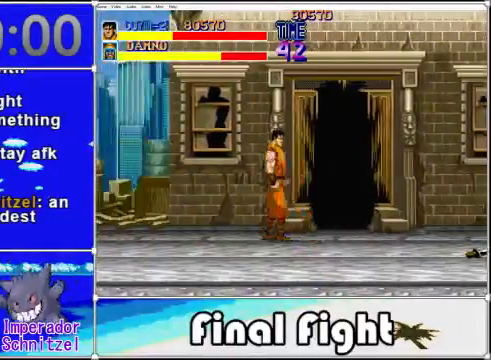
{"buttons": ["X"], "events": [[160, "DPAD_RIGHT", "up"], [240, "X", "down"], [320, "X", "up"], [480, "X", "down"]]}
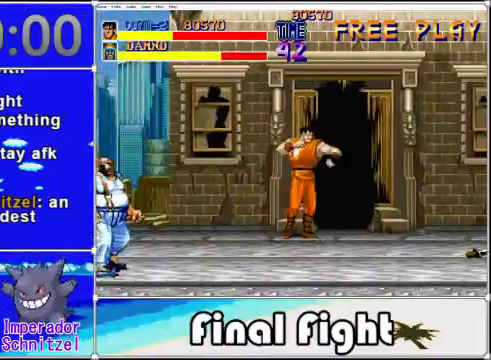
{"buttons": ["A", "DPAD_LEFT"], "events": [[80, "X", "up"], [280, "DPAD_LEFT", "down"], [440, "A", "down"]]}
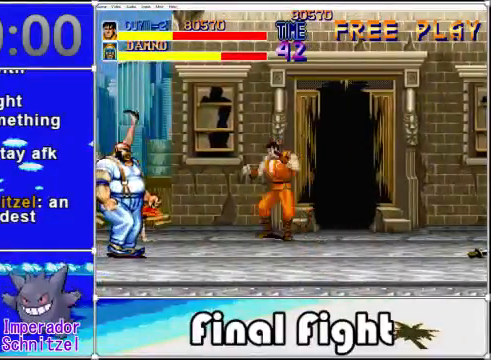
{"buttons": ["X", "DPAD_LEFT"], "events": [[80, "A", "up"], [120, "X", "down"], [200, "X", "up"], [320, "X", "down"], [360, "X", "up"], [440, "X", "down"]]}
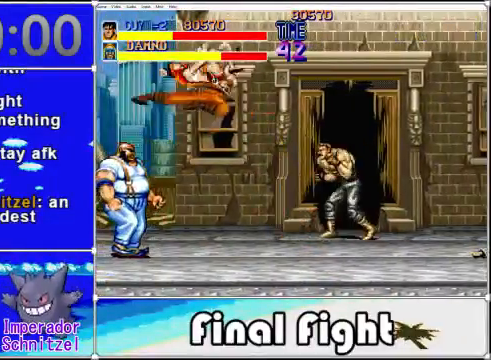
{"buttons": ["DPAD_DOWN", "DPAD_LEFT"], "events": [[80, "X", "up"], [200, "DPAD_LEFT", "up"], [240, "DPAD_LEFT", "down"], [400, "DPAD_DOWN", "down"]]}
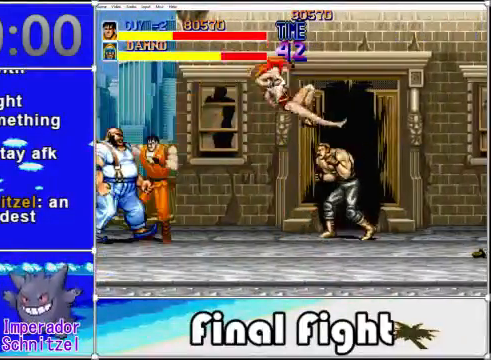
{"buttons": [], "events": [[240, "DPAD_DOWN", "up"], [280, "DPAD_LEFT", "up"], [360, "X", "down"], [440, "X", "up"]]}
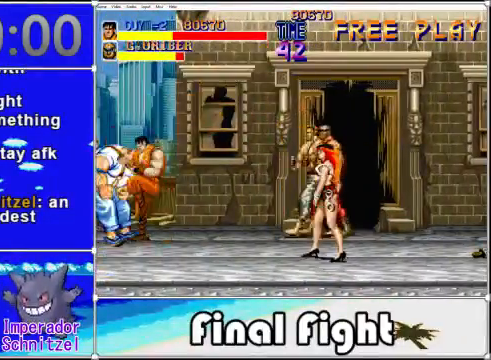
{"buttons": [], "events": [[320, "X", "down"], [440, "X", "up"]]}
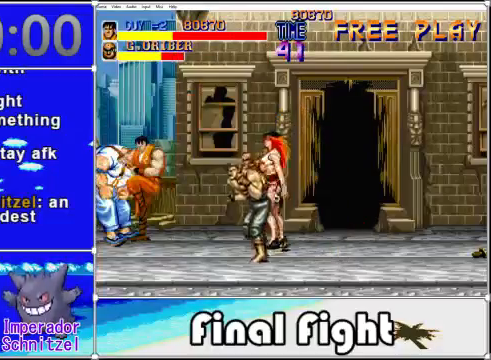
{"buttons": ["X", "DPAD_RIGHT"], "events": [[160, "DPAD_RIGHT", "down"], [200, "X", "down"]]}
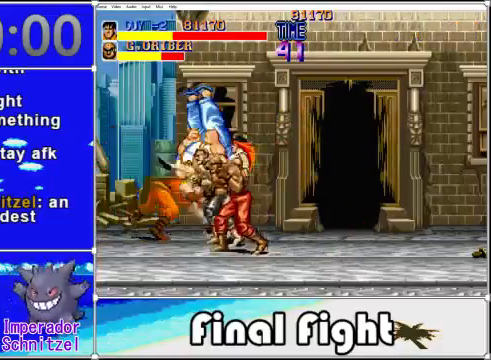
{"buttons": [], "events": [[80, "X", "up"], [160, "DPAD_RIGHT", "up"]]}
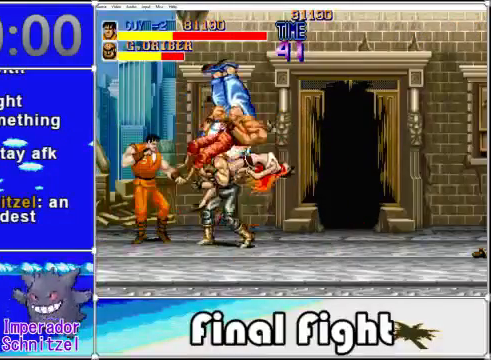
{"buttons": [], "events": []}
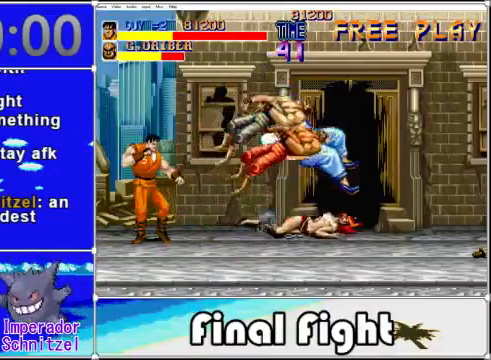
{"buttons": [], "events": [[360, "DPAD_RIGHT", "down"], [520, "DPAD_RIGHT", "up"]]}
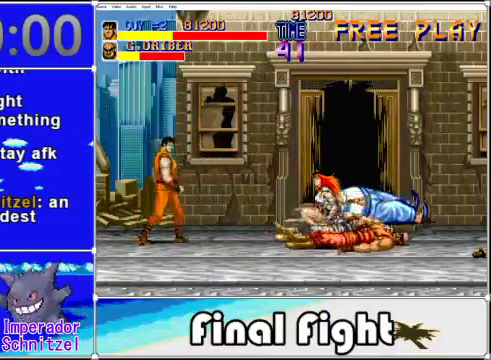
{"buttons": ["A", "DPAD_RIGHT"], "events": [[280, "DPAD_RIGHT", "down"], [440, "A", "down"]]}
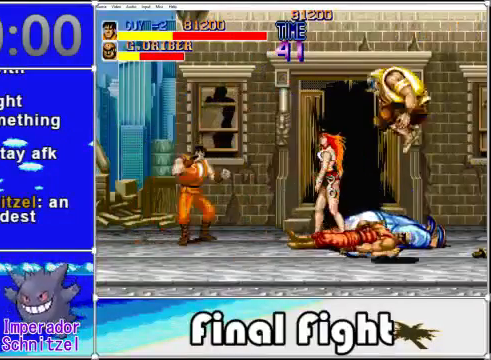
{"buttons": ["X", "DPAD_RIGHT"], "events": [[80, "A", "up"], [160, "X", "down"], [240, "X", "up"], [320, "X", "down"], [360, "X", "up"], [520, "X", "down"]]}
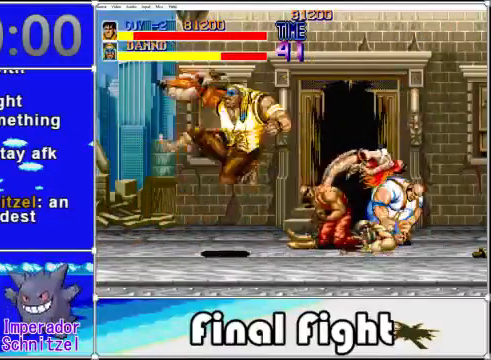
{"buttons": [], "events": [[40, "X", "up"], [160, "X", "down"], [200, "X", "up"], [280, "DPAD_RIGHT", "up"]]}
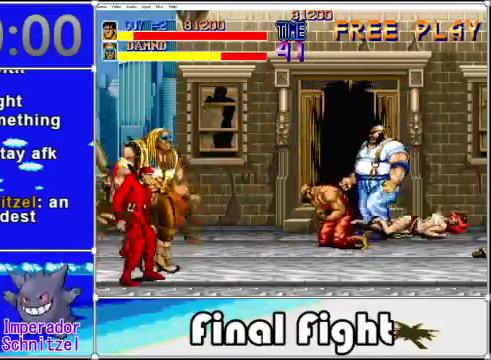
{"buttons": [], "events": [[280, "X", "down"], [400, "X", "up"]]}
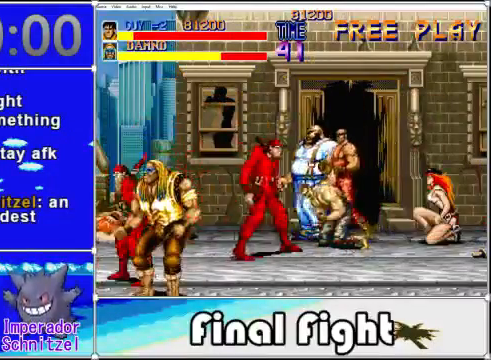
{"buttons": ["DPAD_DOWN", "DPAD_RIGHT"], "events": [[240, "DPAD_DOWN", "down"], [320, "DPAD_RIGHT", "down"]]}
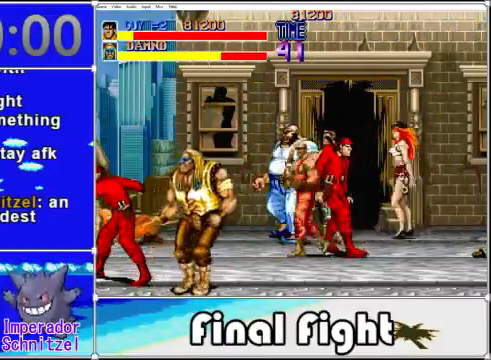
{"buttons": ["DPAD_DOWN", "DPAD_RIGHT"], "events": []}
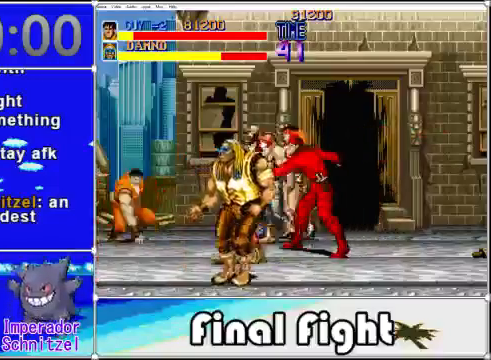
{"buttons": ["DPAD_DOWN", "DPAD_RIGHT"], "events": [[120, "X", "down"], [240, "X", "up"], [320, "X", "down"], [440, "X", "up"]]}
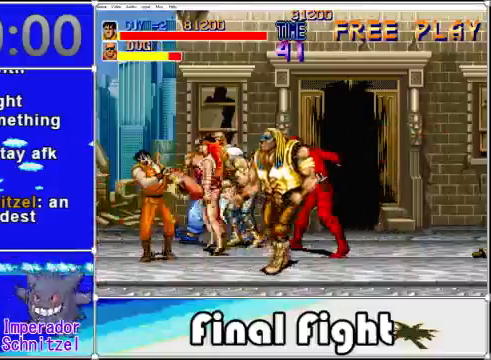
{"buttons": [], "events": [[40, "DPAD_RIGHT", "up"], [80, "DPAD_DOWN", "up"], [80, "X", "down"], [120, "X", "up"], [200, "X", "down"], [280, "X", "up"], [400, "X", "down"], [480, "X", "up"]]}
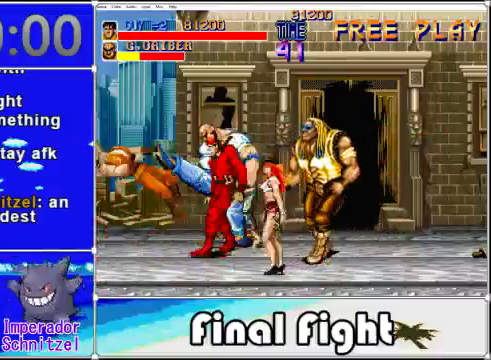
{"buttons": [], "events": [[40, "X", "down"], [120, "X", "up"], [240, "X", "down"], [280, "X", "up"]]}
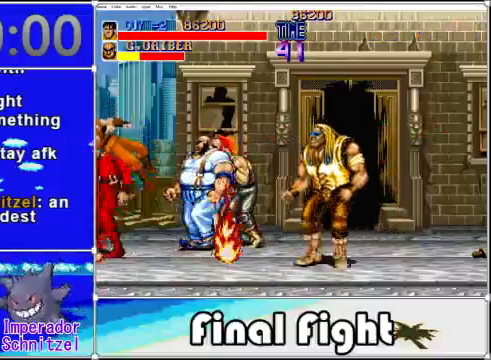
{"buttons": [], "events": []}
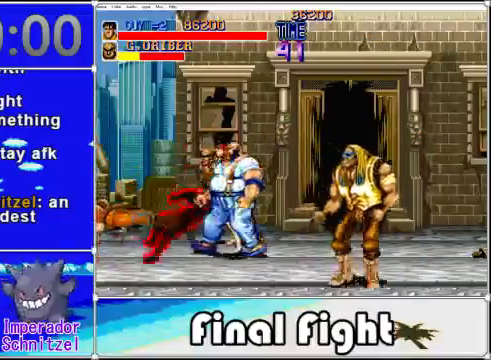
{"buttons": [], "events": []}
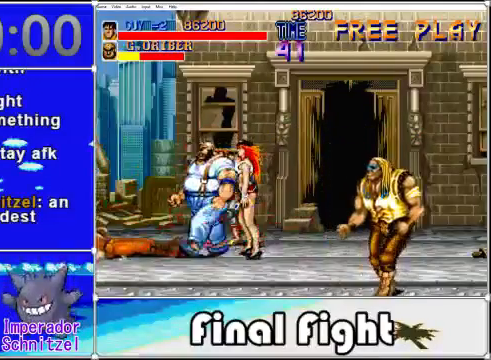
{"buttons": [], "events": []}